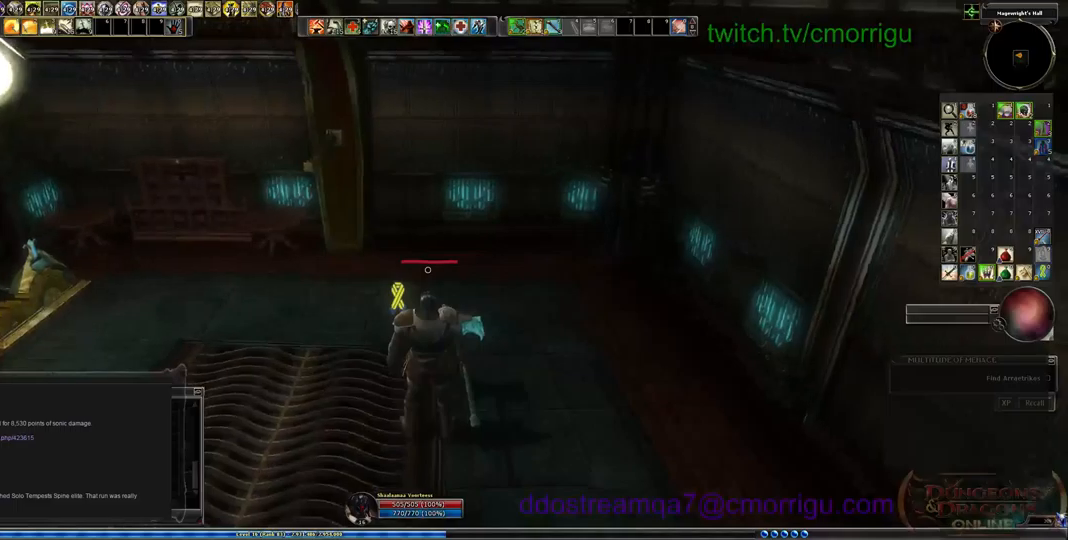
Gameplay with keyboard; each line is a JSON object with the keys held at the frame after it. "events" lists presses ("down") and releases ("up") of ".", "/", "0", "1", "2", "3", "4", "5", "6", "7", "8", "9", "a", "b", "backslash", "backspace", "c", "caps_lock", "comma", "ctrl_l", "ctrl_r", "d", "e", "equals", "escape", "f", "f1", "f10", "f11", "f12", "f2", "f3", "f4", "f5", "f6", "f7", "f8", "f9", "g", "h", "i", "j", "k", "l", "lbracket", "m", "minus", "n", "o", "p", "q", "quote", "r", "rbracket", "return", "s", "semicolon", "shift_l", "shift_r", "space", "t", "tab", "tilde", "u", "v", "w", "x", "y" and "z" between this image and that frame as [ms after this image, input, new state], when the widget could be followed in between. No other keys are recorded. Mouse input is not recorded.
{"keys": ["w"], "events": [[434, "w", "down"]]}
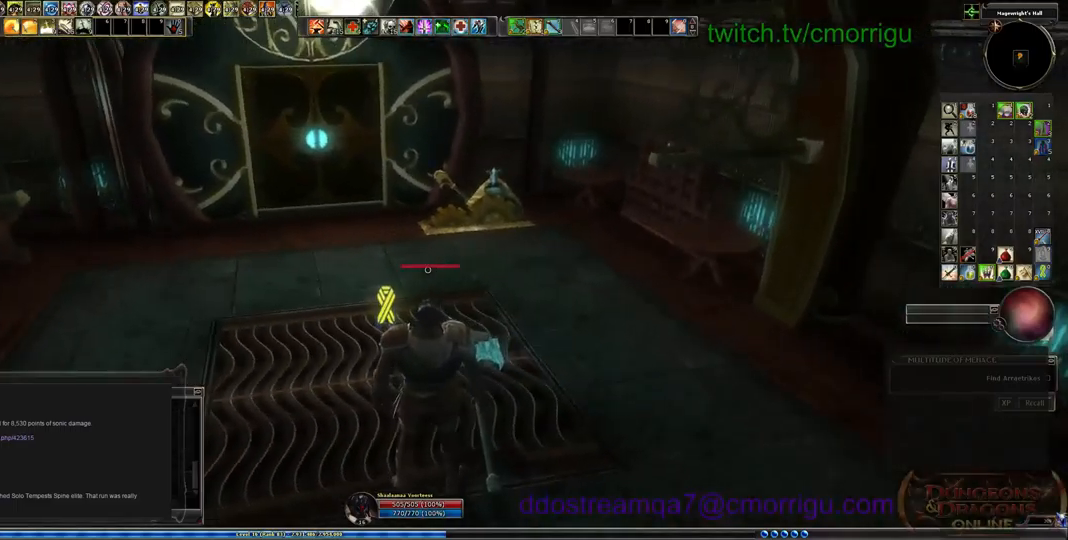
{"keys": [], "events": [[500, "w", "up"]]}
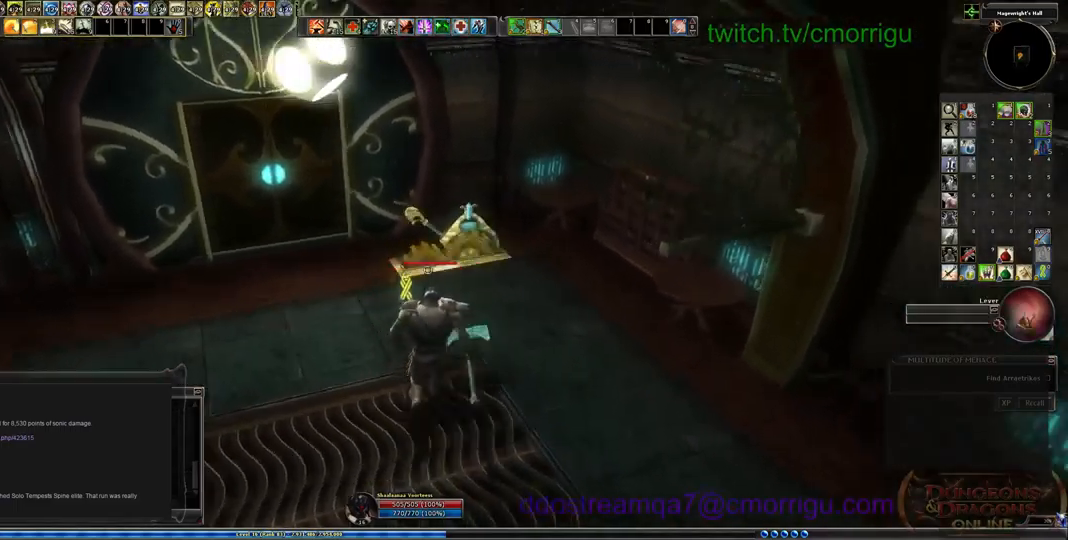
{"keys": ["s"], "events": [[434, "s", "down"]]}
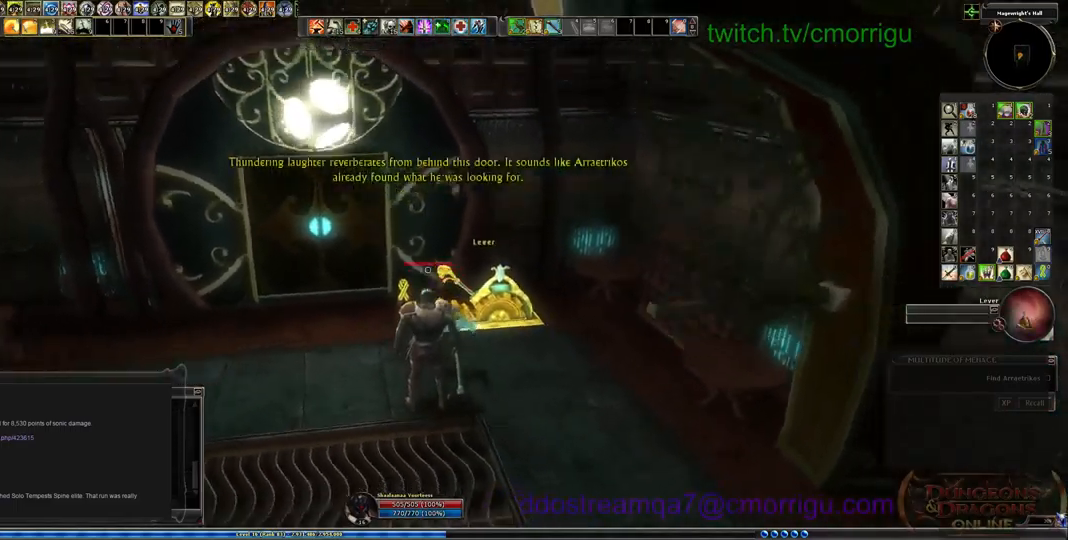
{"keys": [], "events": [[367, "s", "up"]]}